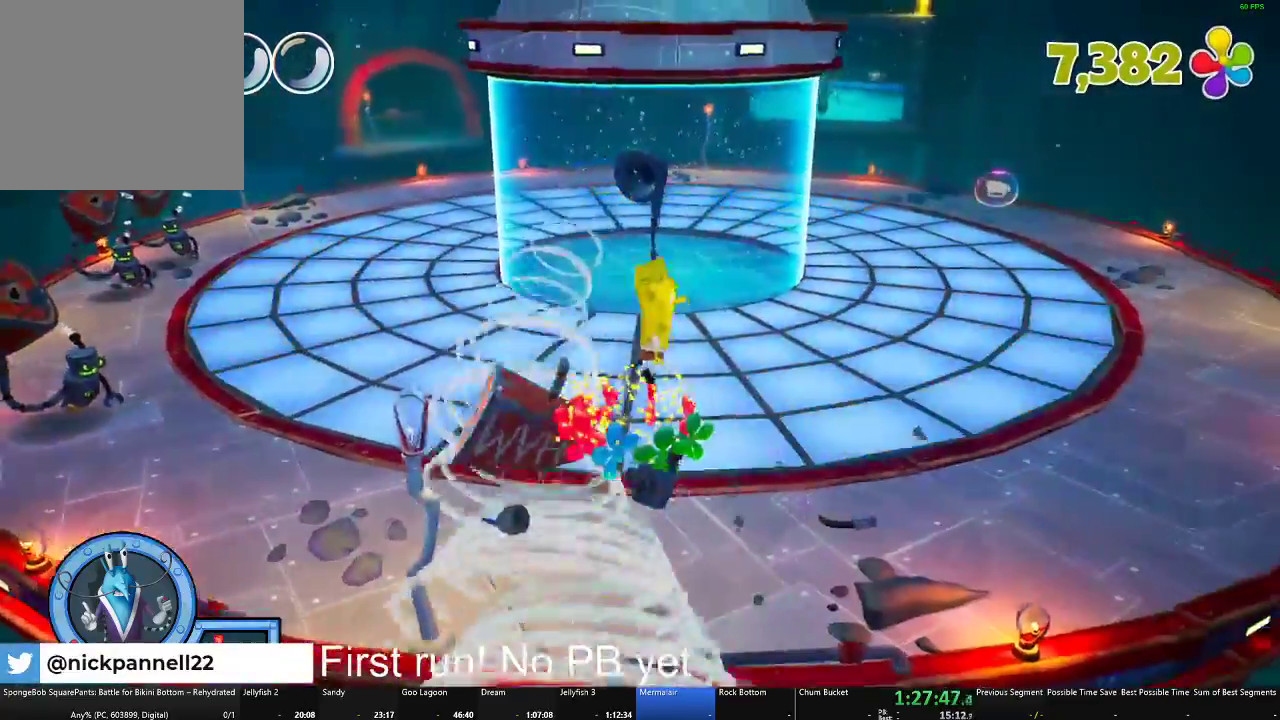
Gameplay with a controller (Xbox layout); each line is a JSON object with the inputs held at the frame after it. "events" lists button and stick changes between this image and that frame as [ms after this image, input, new state], when the widget could be followed in between.
{"buttons": [], "left_stick": "left", "right_stick": "center", "events": [[117, "left_stick", "up-right"], [233, "left_stick", "up"], [300, "left_stick", "up-left"], [450, "left_stick", "left"]]}
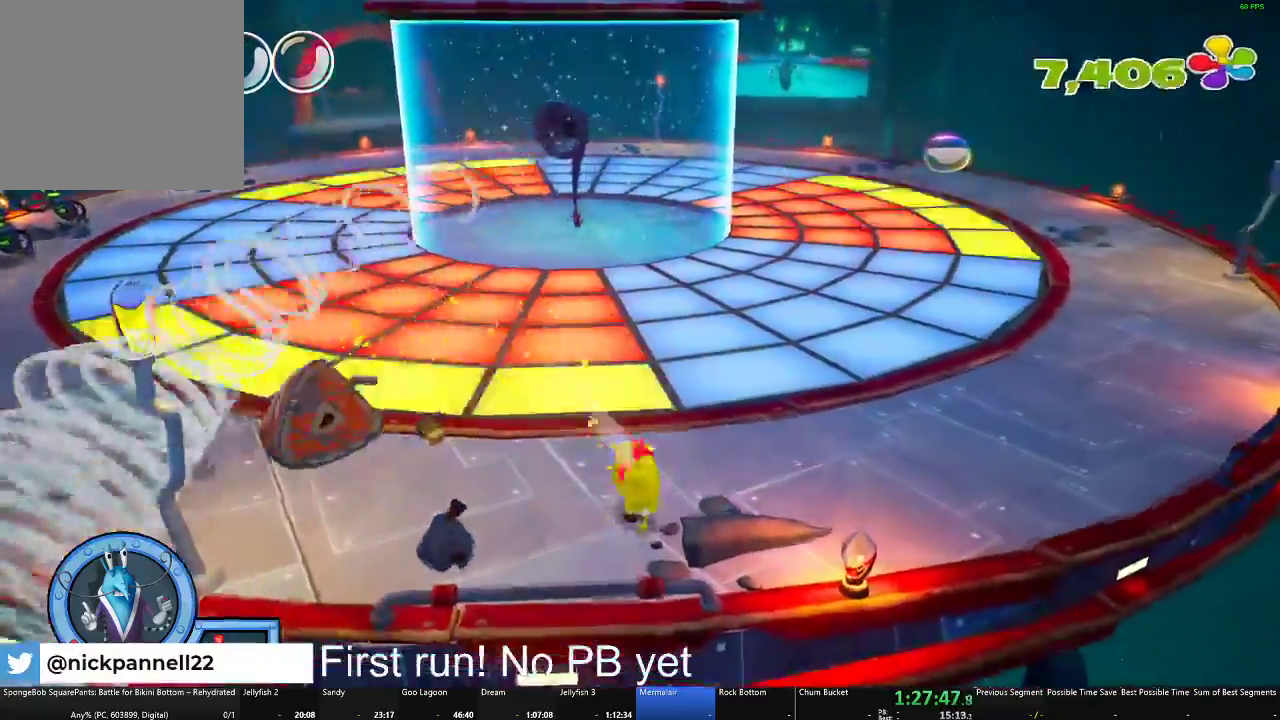
{"buttons": [], "left_stick": "center", "right_stick": "center", "events": [[351, "left_stick", "center"]]}
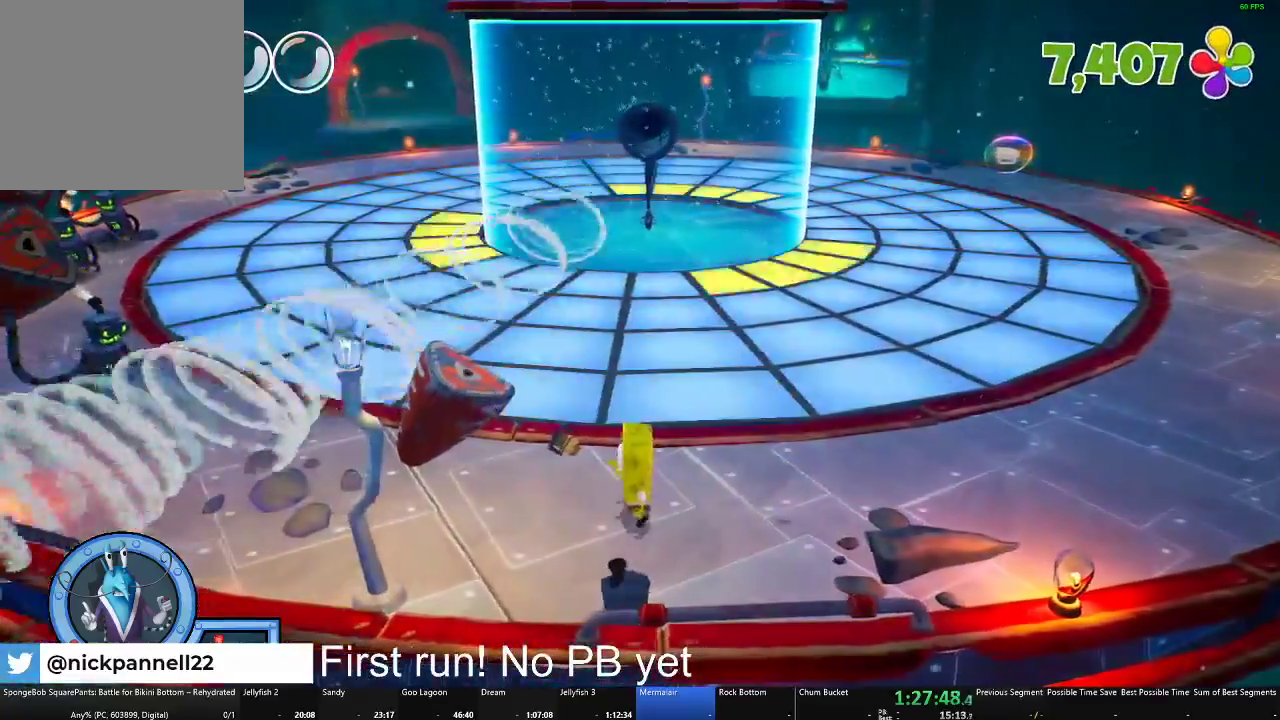
{"buttons": [], "left_stick": "left", "right_stick": "center", "events": [[334, "left_stick", "left"], [350, "A", "down"], [484, "A", "up"]]}
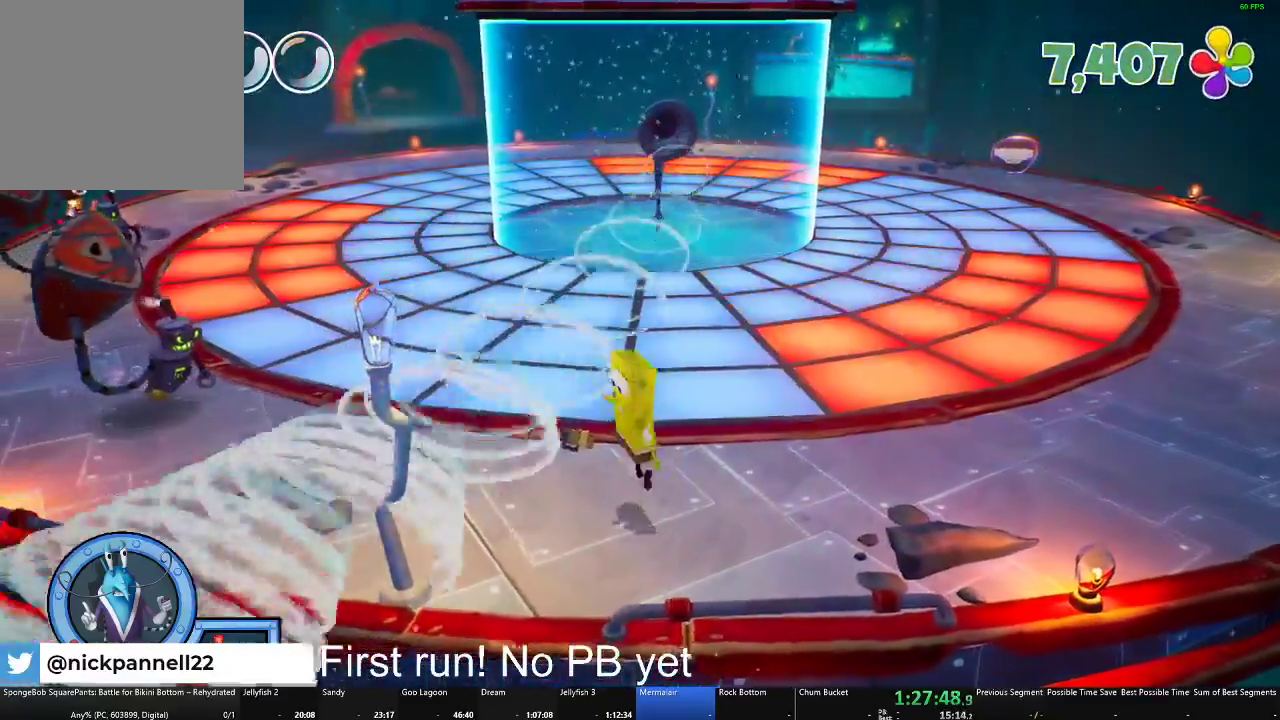
{"buttons": [], "left_stick": "up-left", "right_stick": "center", "events": [[50, "A", "down"], [50, "left_stick", "down-left"], [217, "A", "up"], [301, "left_stick", "left"], [417, "left_stick", "up-left"]]}
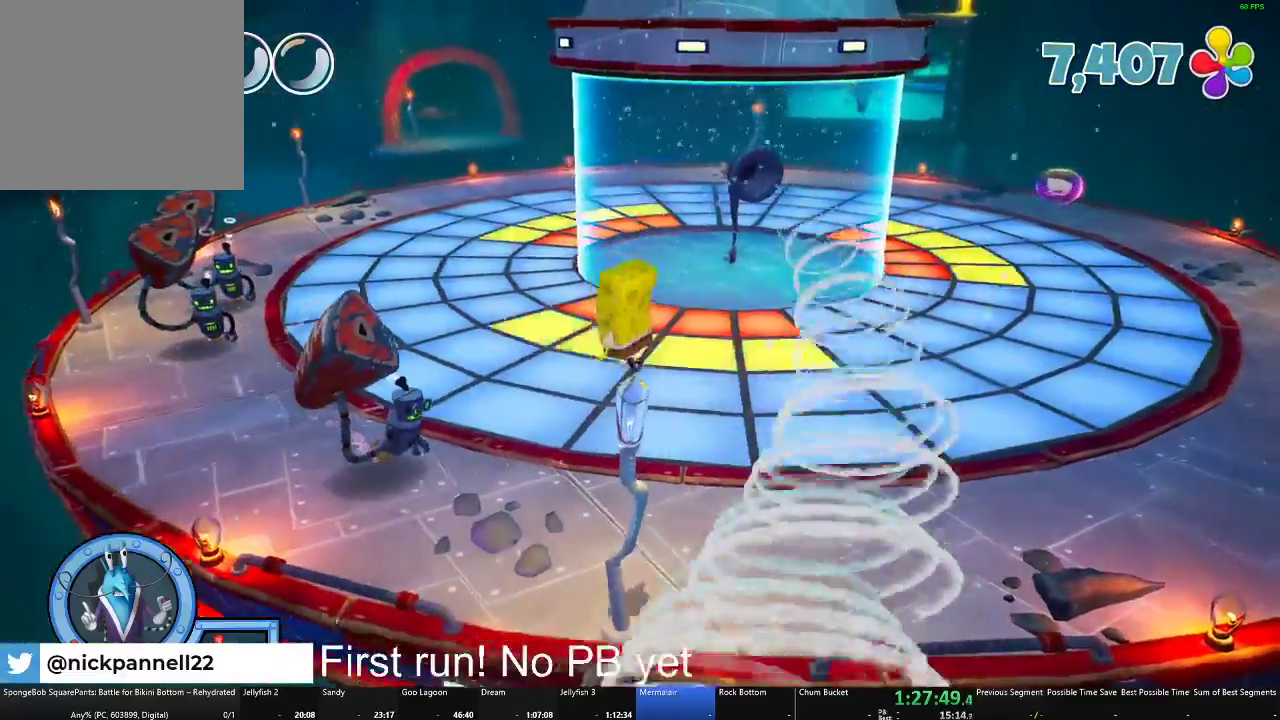
{"buttons": [], "left_stick": "up-right", "right_stick": "center", "events": [[283, "X", "down"], [400, "left_stick", "up"], [467, "left_stick", "up-right"], [484, "X", "up"]]}
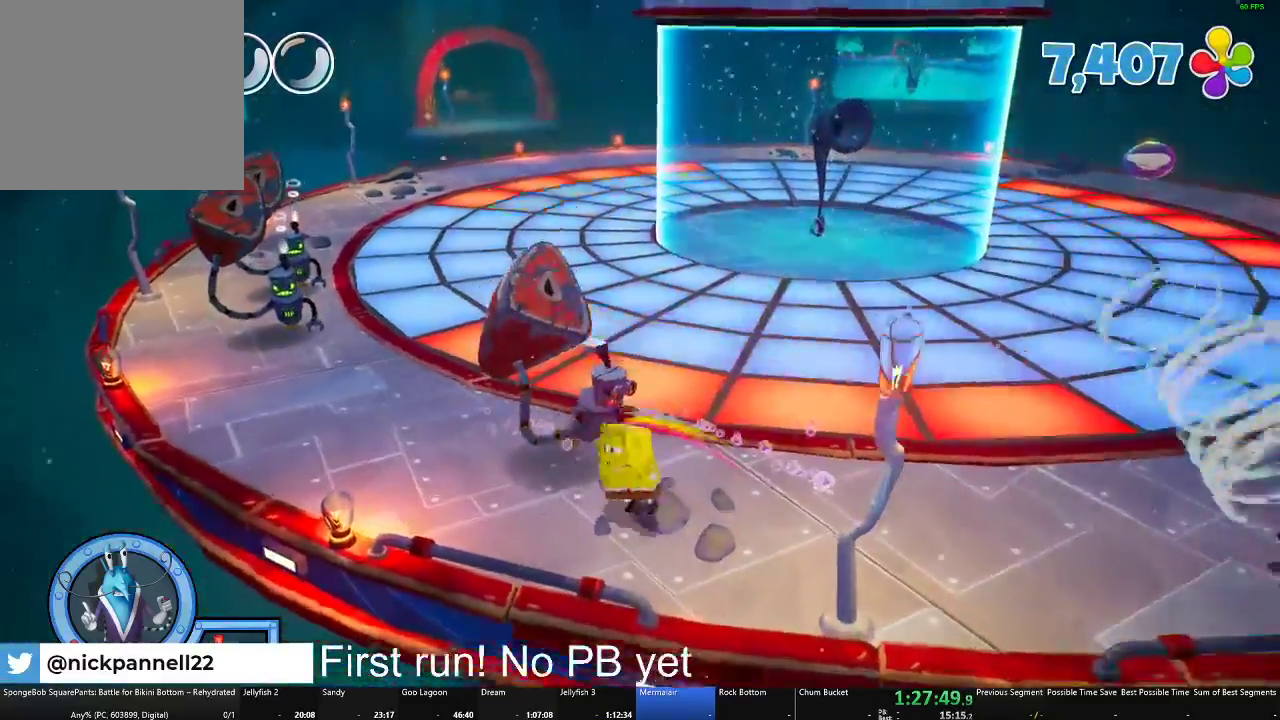
{"buttons": [], "left_stick": "down-right", "right_stick": "center", "events": [[117, "left_stick", "right"], [301, "left_stick", "down-right"]]}
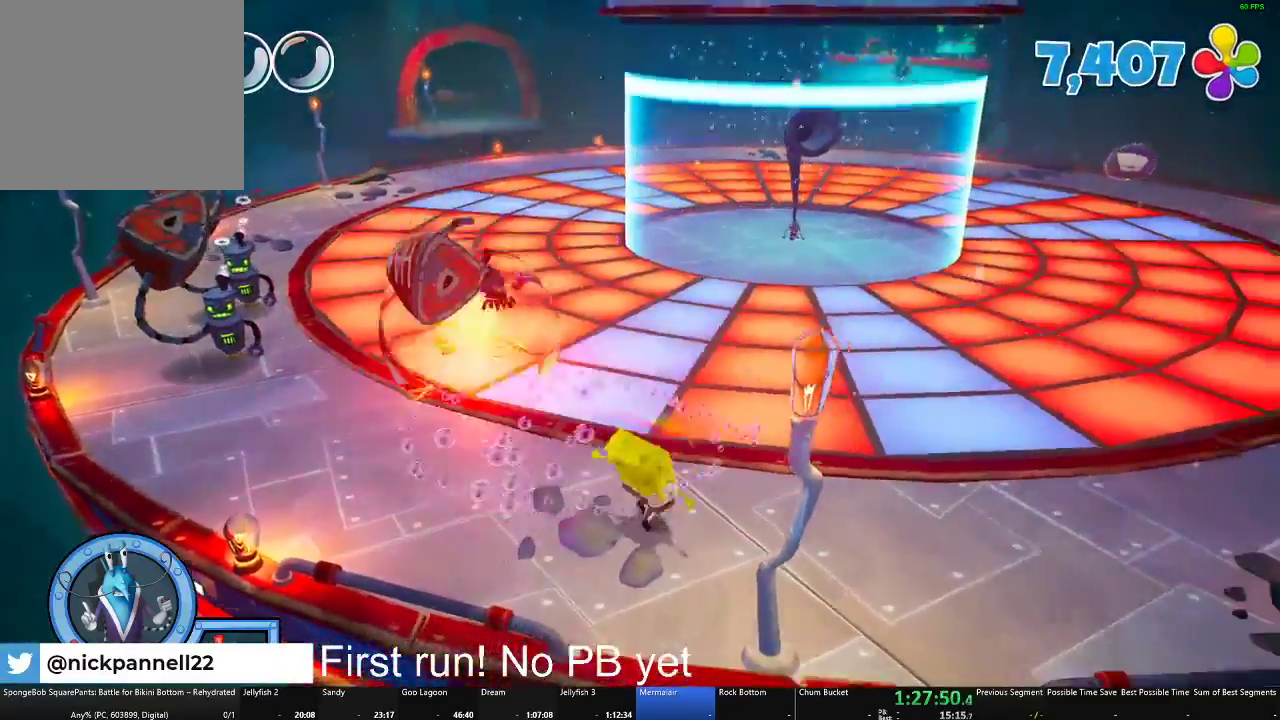
{"buttons": [], "left_stick": "right", "right_stick": "center", "events": [[150, "left_stick", "right"]]}
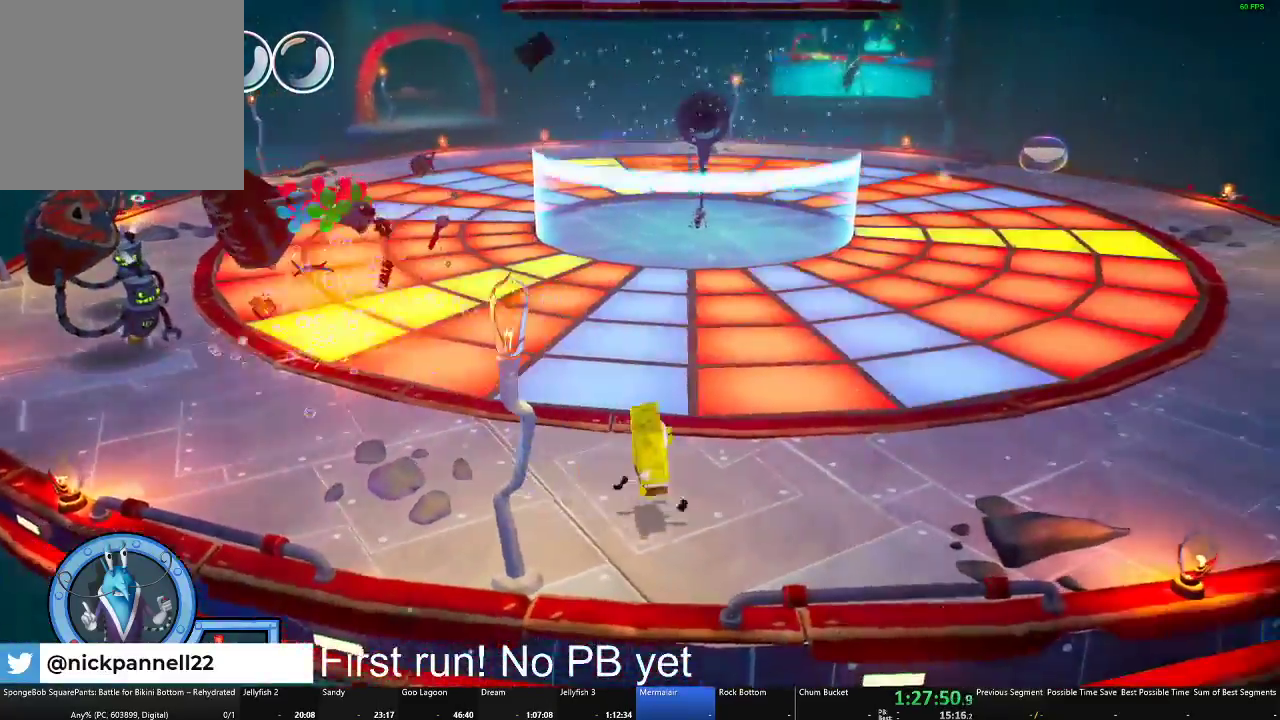
{"buttons": [], "left_stick": "down-right", "right_stick": "center", "events": [[484, "left_stick", "down-right"]]}
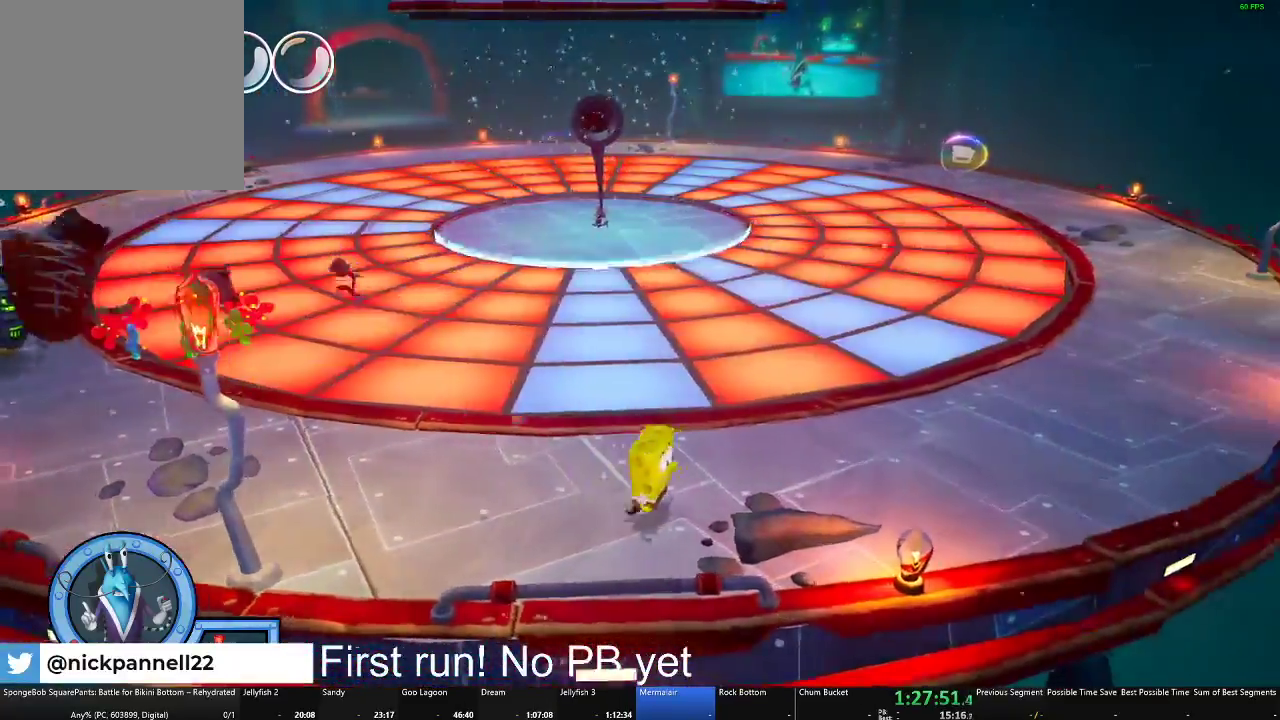
{"buttons": [], "left_stick": "up-left", "right_stick": "center", "events": [[250, "left_stick", "right"], [317, "right_stick", "left"], [334, "left_stick", "up-right"], [384, "left_stick", "up"], [434, "right_stick", "center"], [450, "left_stick", "up-left"]]}
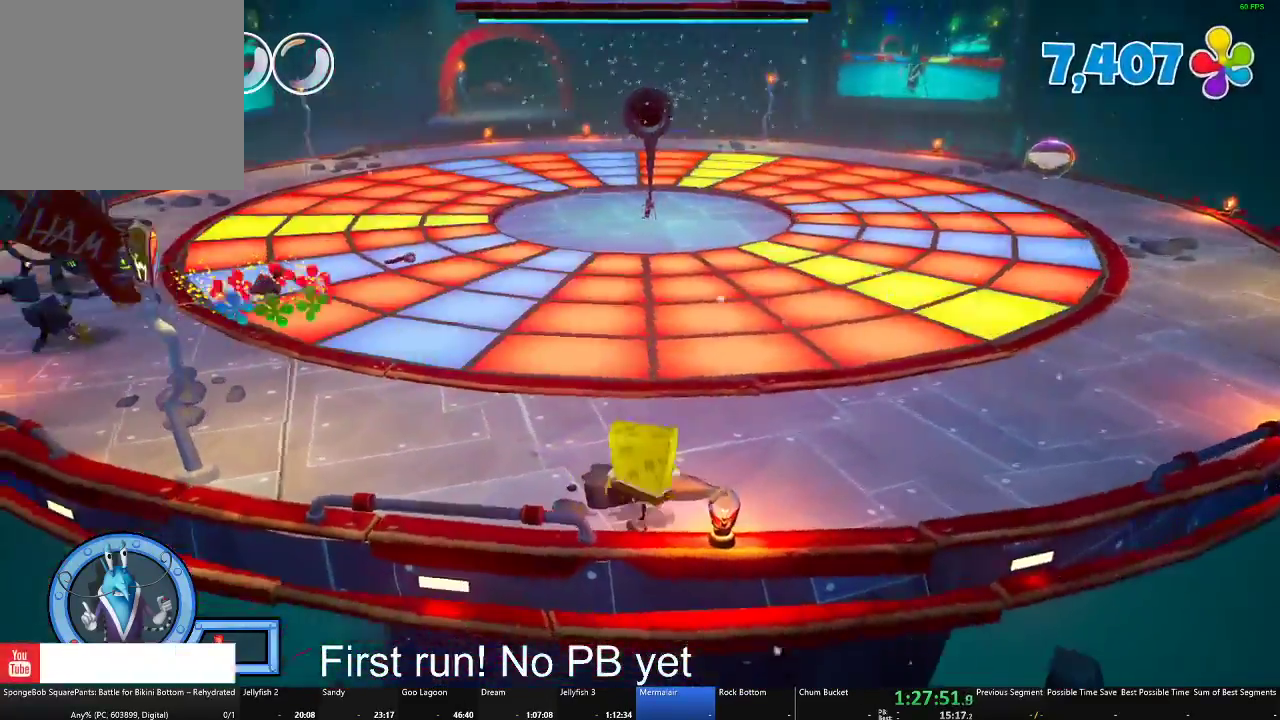
{"buttons": [], "left_stick": "up", "right_stick": "center", "events": [[234, "left_stick", "up"]]}
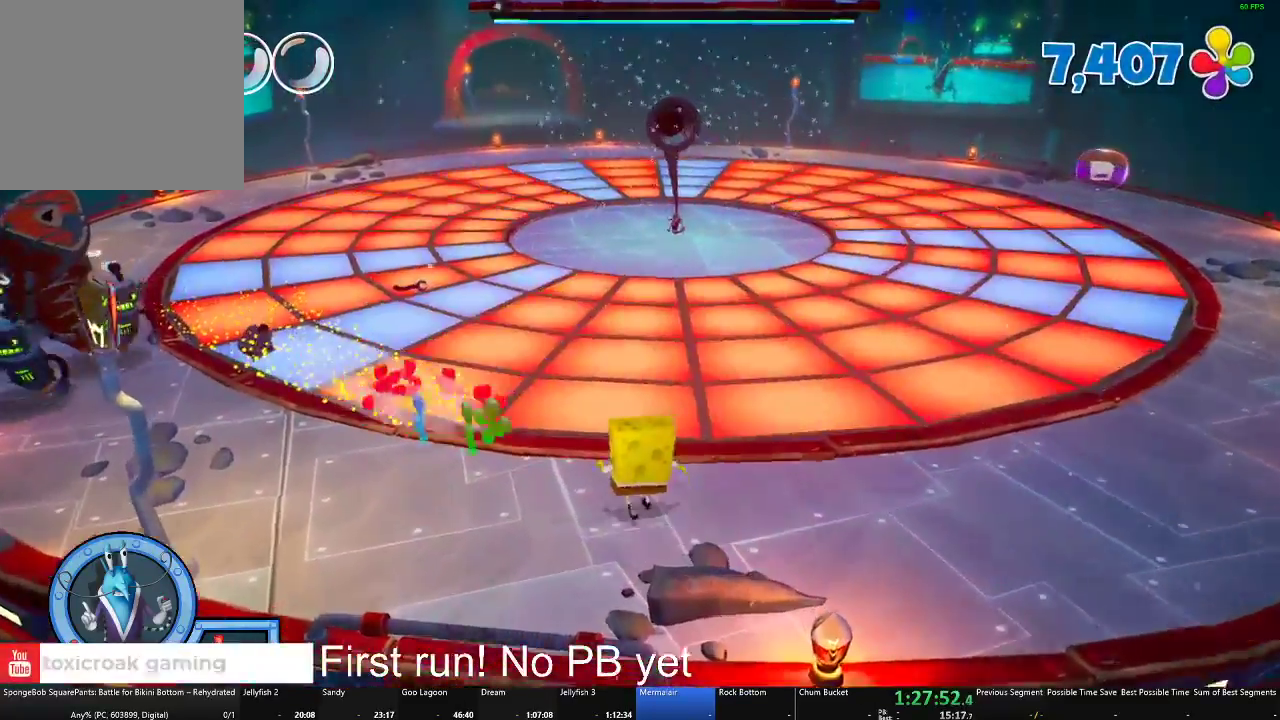
{"buttons": [], "left_stick": "down-right", "right_stick": "center", "events": [[100, "left_stick", "left"], [200, "left_stick", "down-left"], [334, "left_stick", "down"], [417, "left_stick", "down-right"]]}
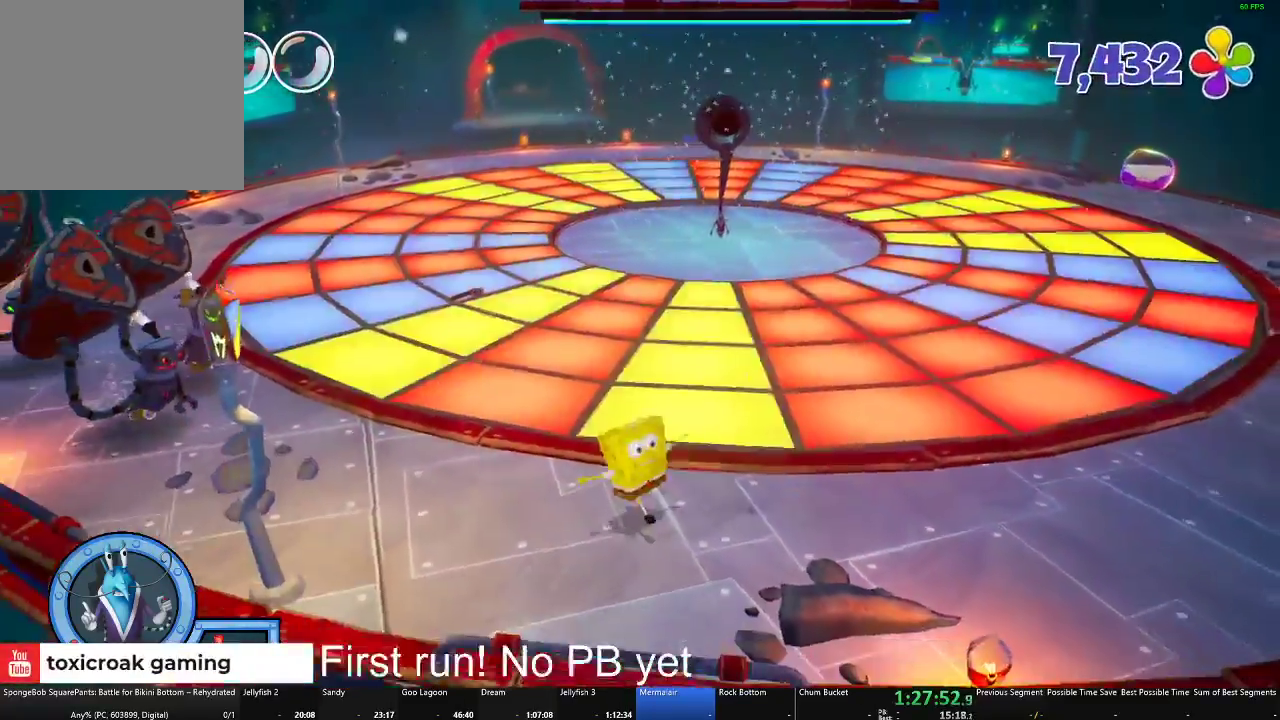
{"buttons": [], "left_stick": "right", "right_stick": "center", "events": [[34, "left_stick", "right"], [84, "left_stick", "up-right"], [167, "left_stick", "up"], [467, "left_stick", "right"]]}
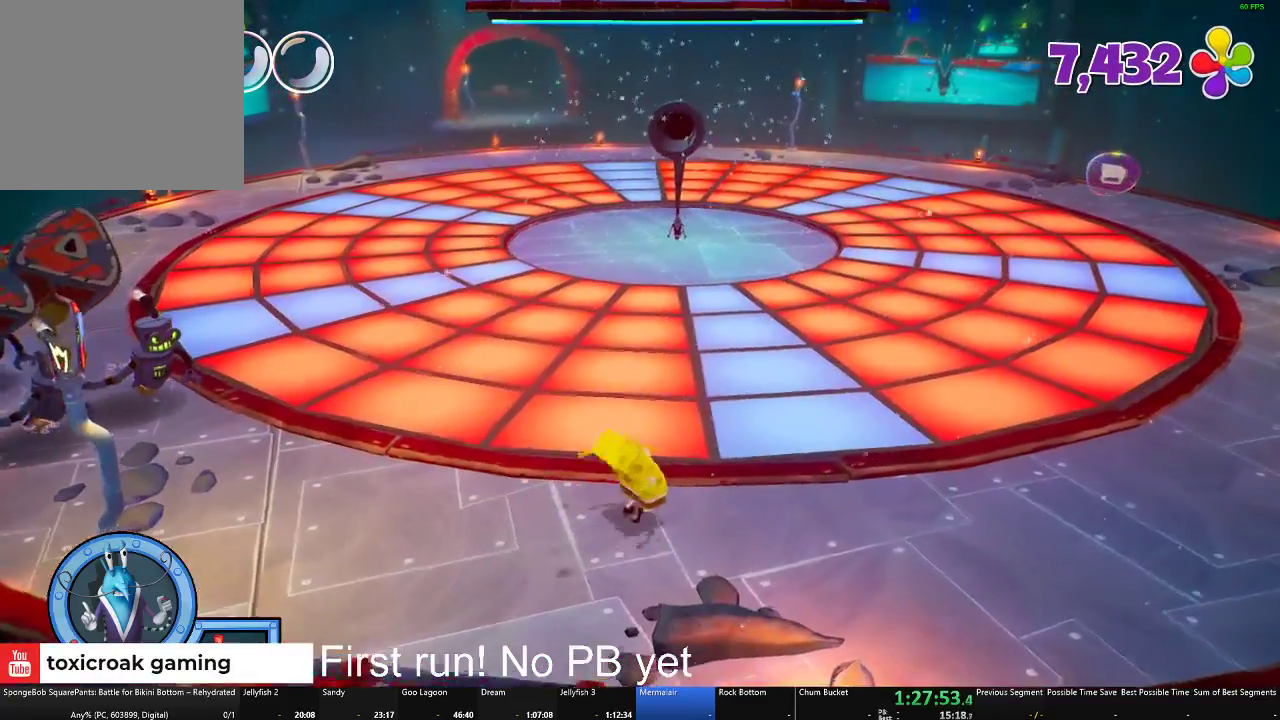
{"buttons": [], "left_stick": "up", "right_stick": "center", "events": [[300, "left_stick", "up-right"], [400, "left_stick", "up"]]}
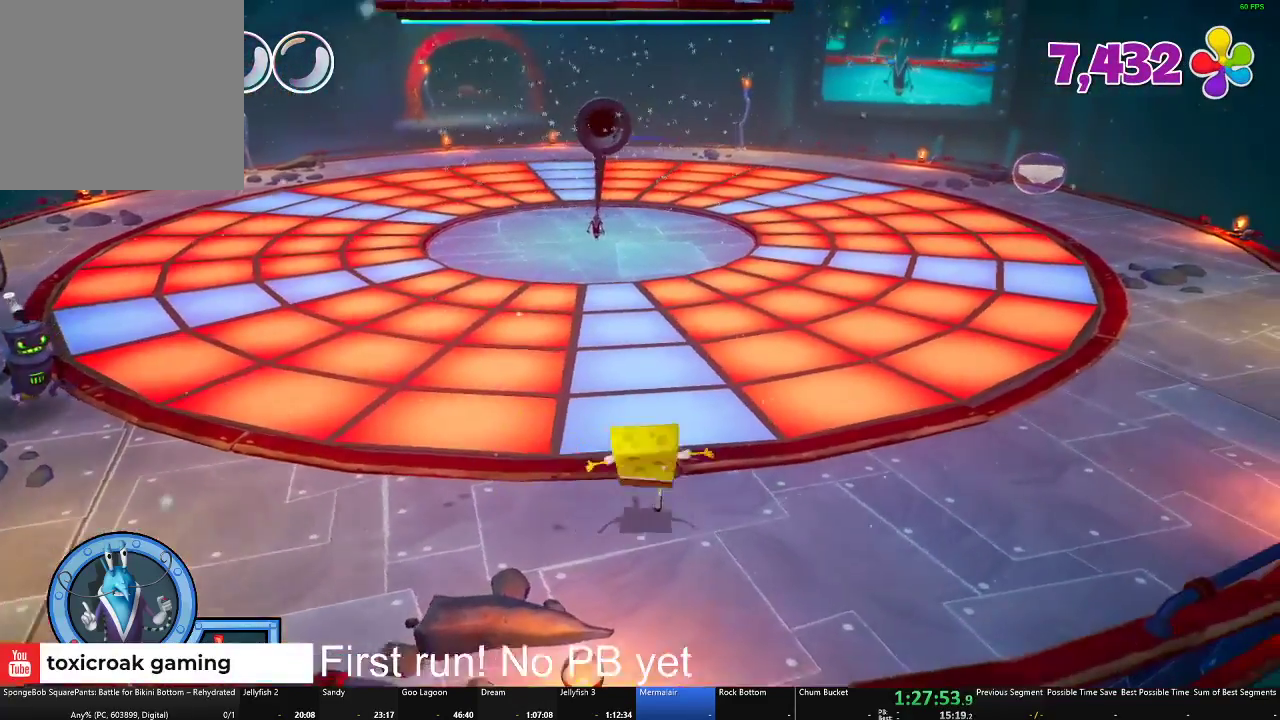
{"buttons": ["B"], "left_stick": "left", "right_stick": "center", "events": [[234, "B", "down"], [301, "left_stick", "center"], [434, "left_stick", "left"]]}
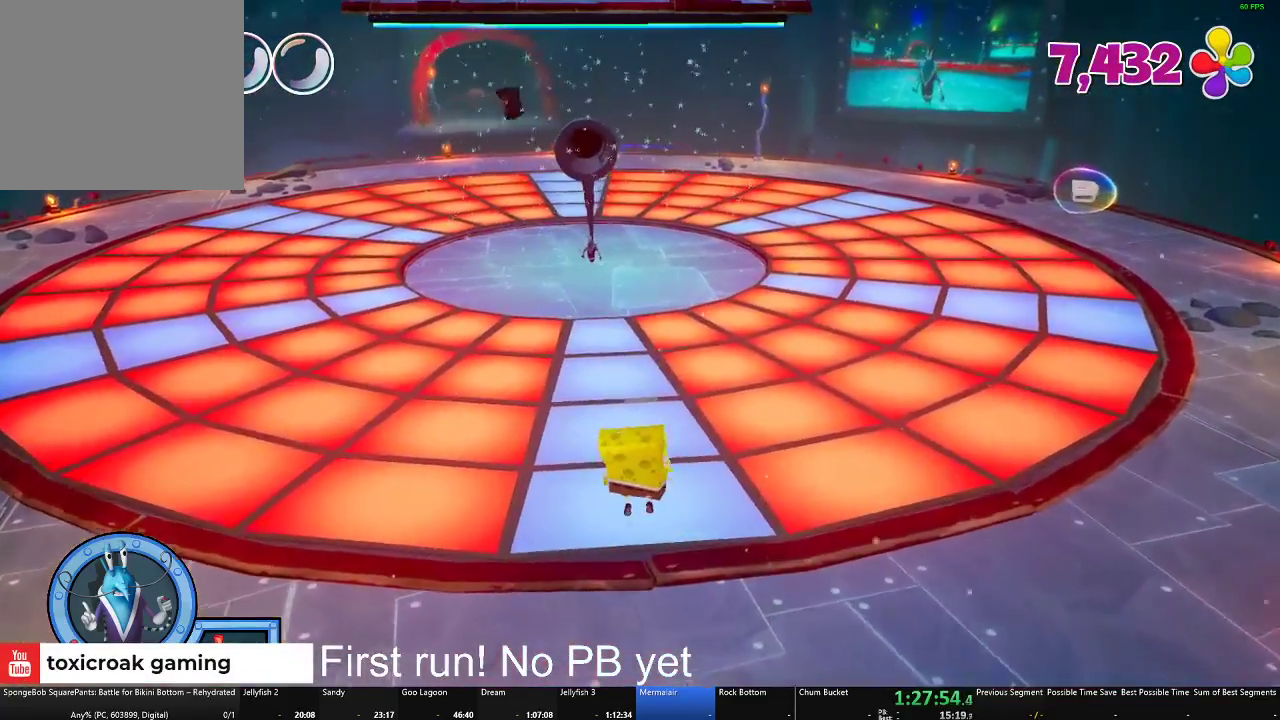
{"buttons": ["B"], "left_stick": "center", "right_stick": "center", "events": [[84, "left_stick", "center"]]}
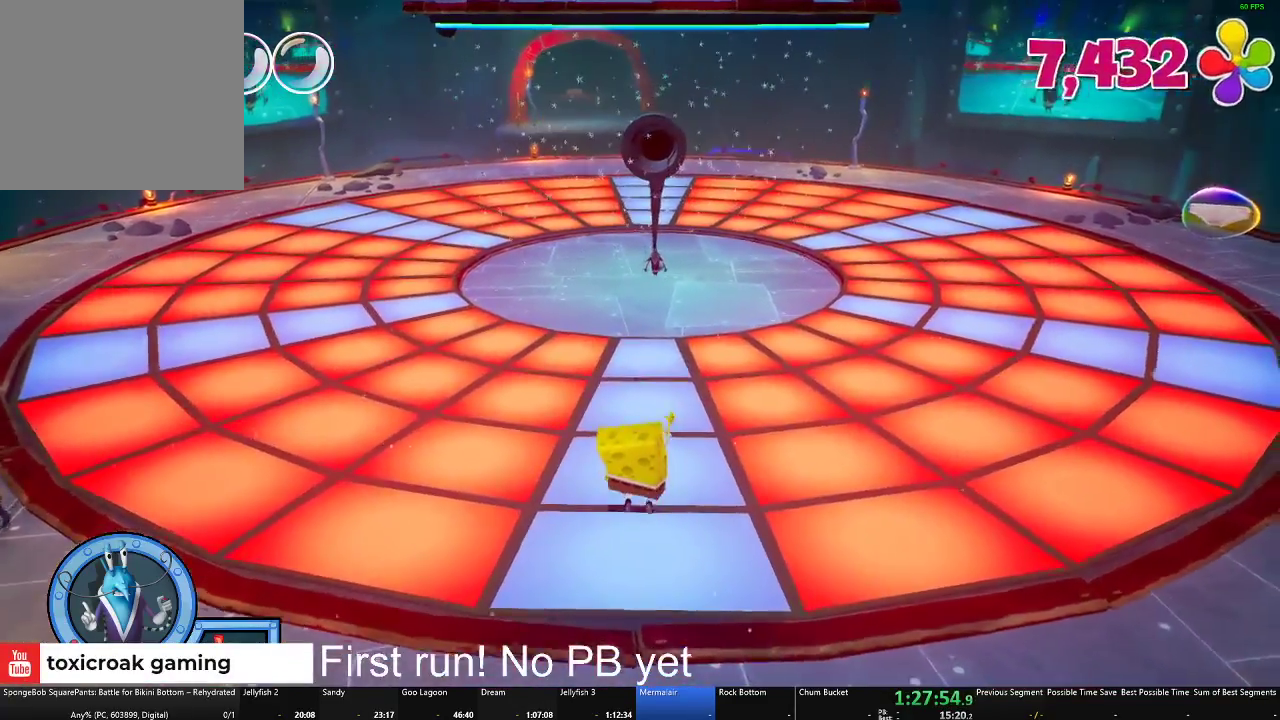
{"buttons": ["B"], "left_stick": "center", "right_stick": "center", "events": []}
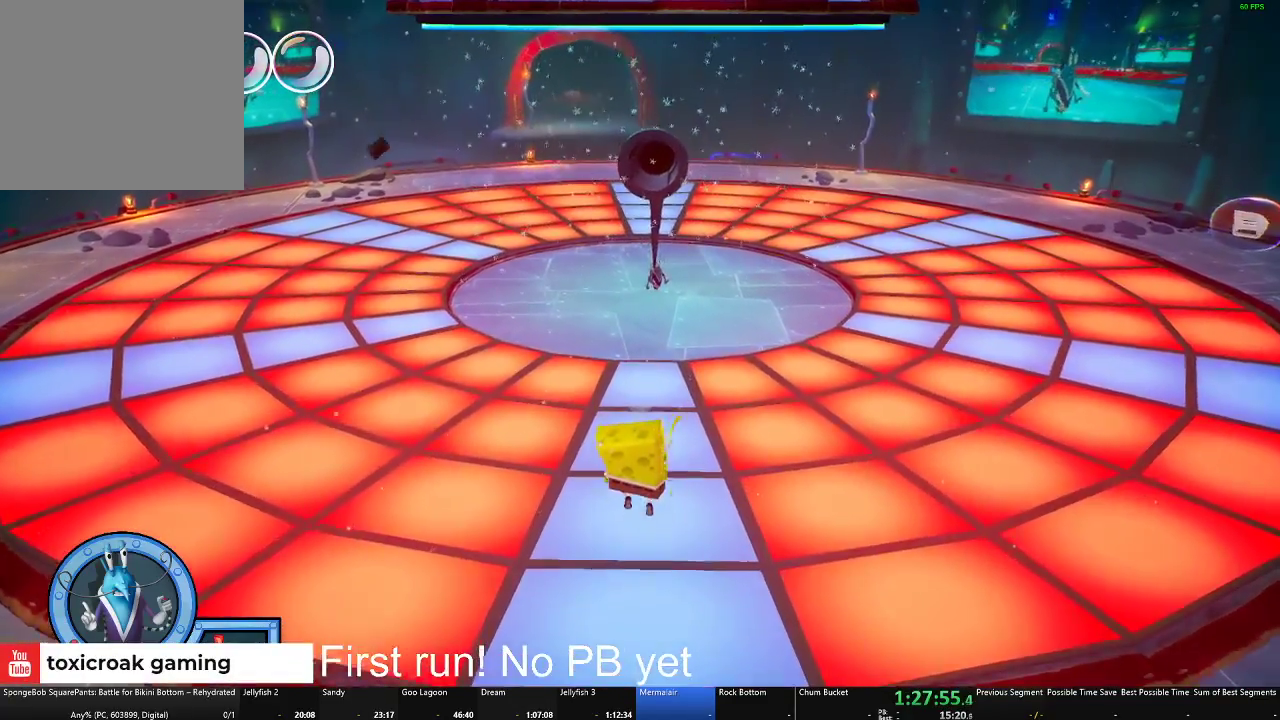
{"buttons": [], "left_stick": "center", "right_stick": "center", "events": [[67, "B", "up"]]}
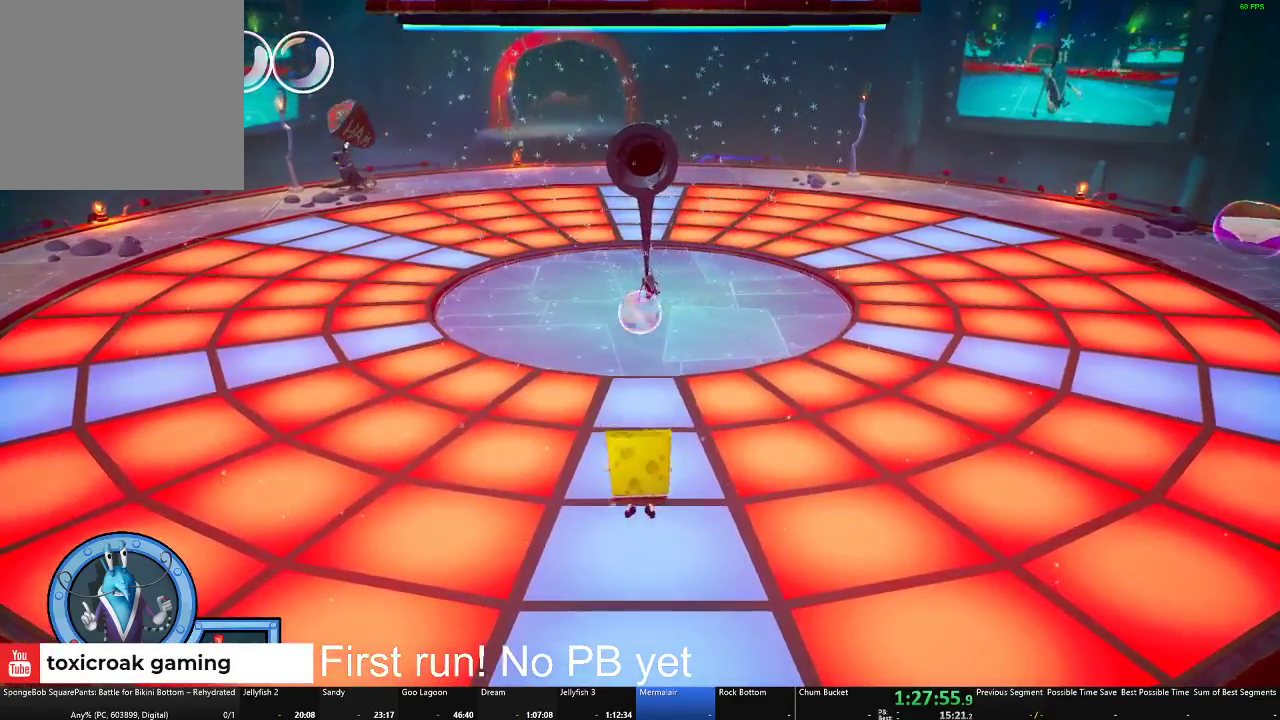
{"buttons": [], "left_stick": "down", "right_stick": "center", "events": [[133, "left_stick", "down"]]}
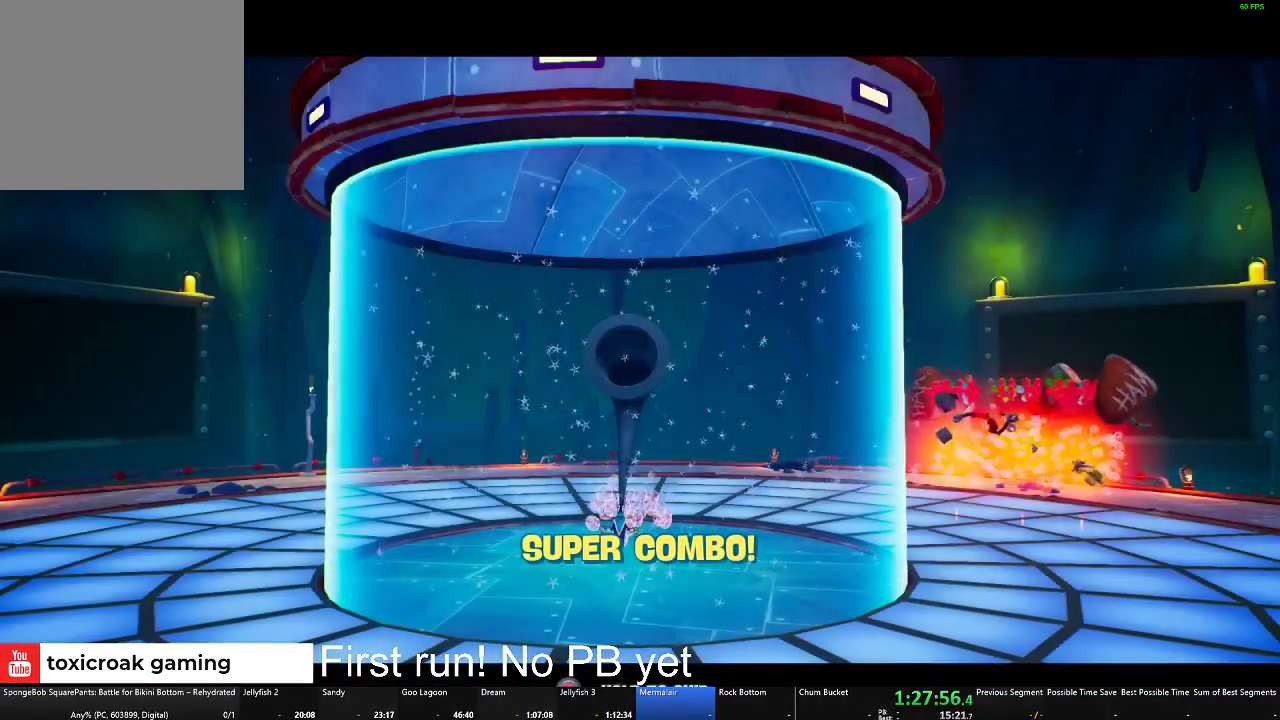
{"buttons": [], "left_stick": "center", "right_stick": "center", "events": [[84, "left_stick", "center"]]}
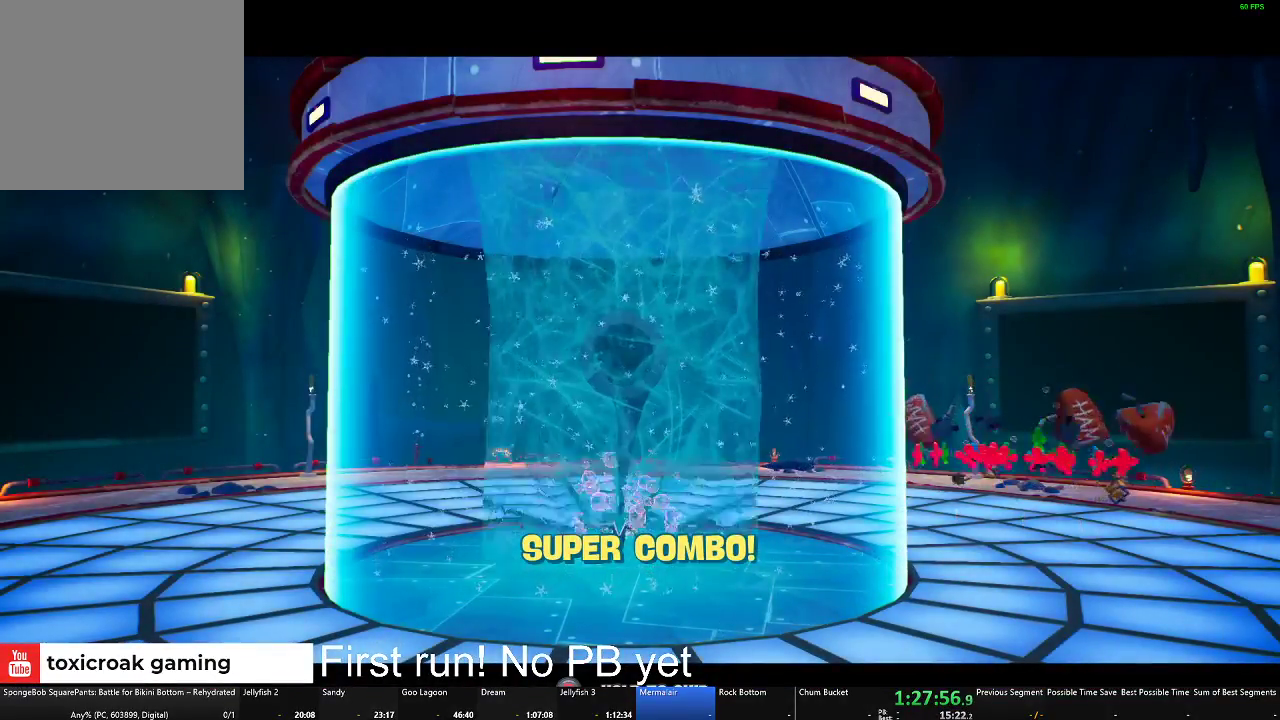
{"buttons": ["B"], "left_stick": "center", "right_stick": "center", "events": [[383, "B", "down"]]}
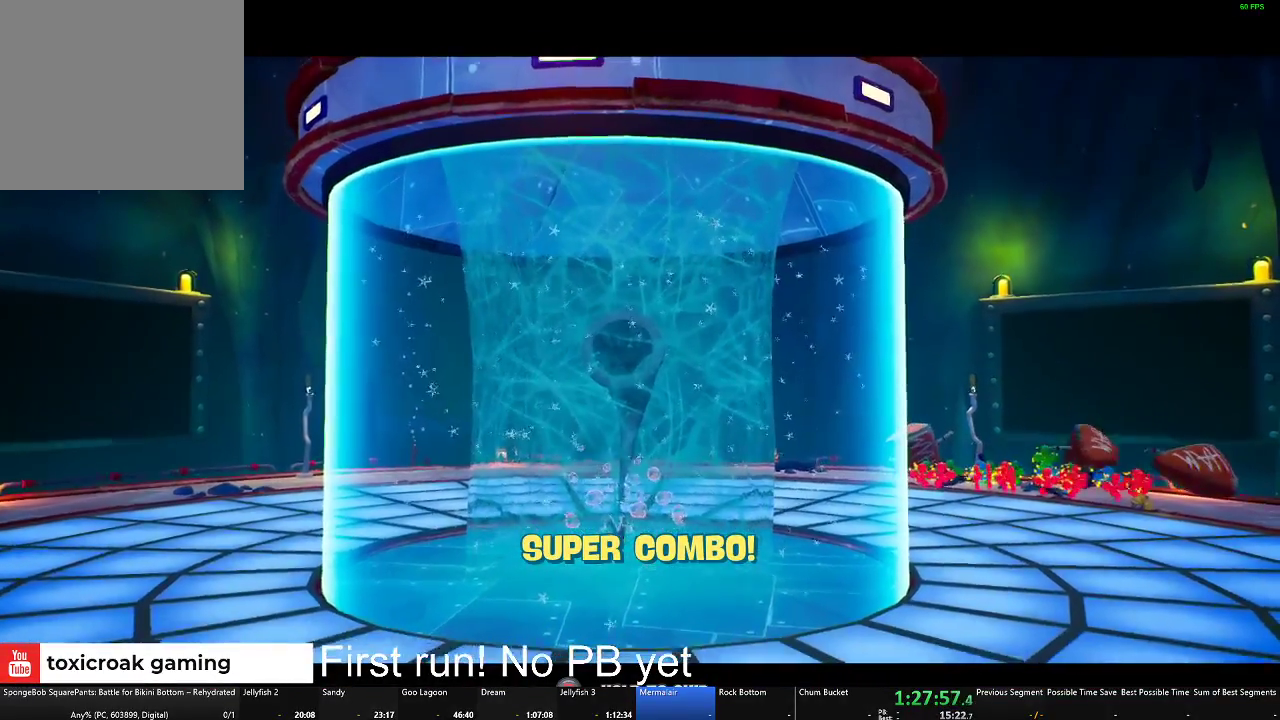
{"buttons": ["B"], "left_stick": "center", "right_stick": "center", "events": []}
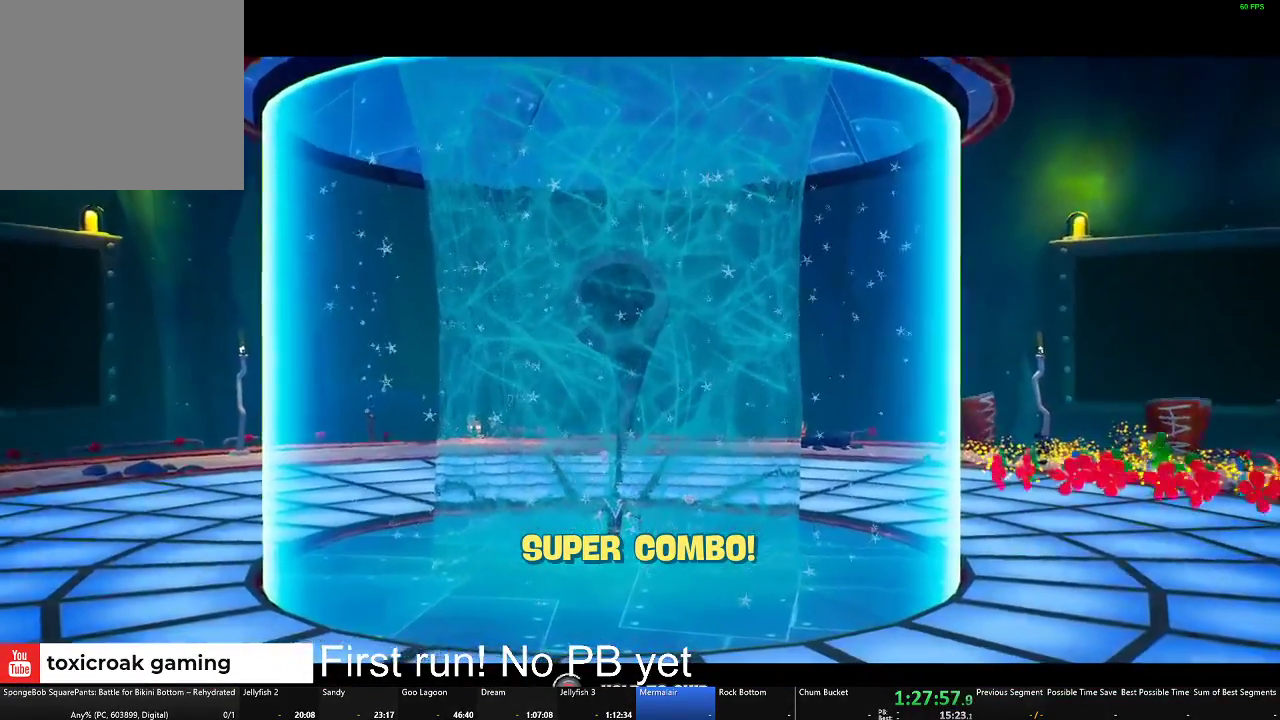
{"buttons": [], "left_stick": "up-right", "right_stick": "center"}
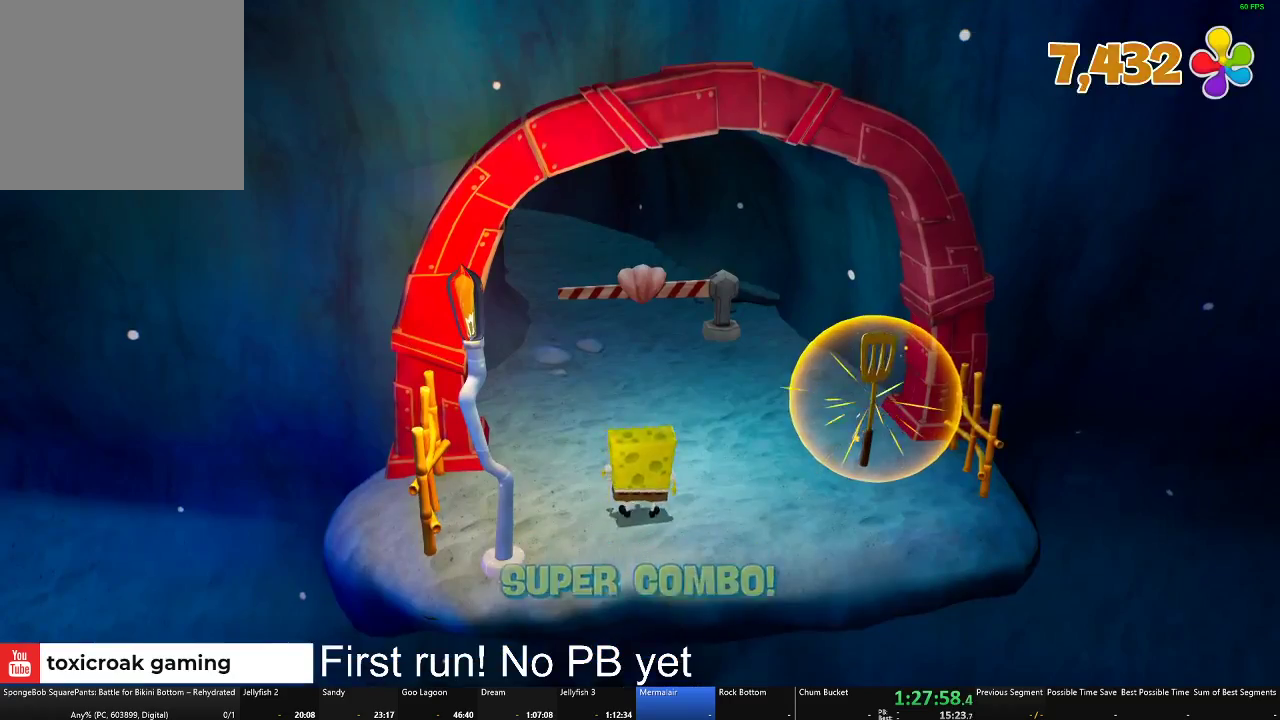
{"buttons": [], "left_stick": "up-right", "right_stick": "center"}
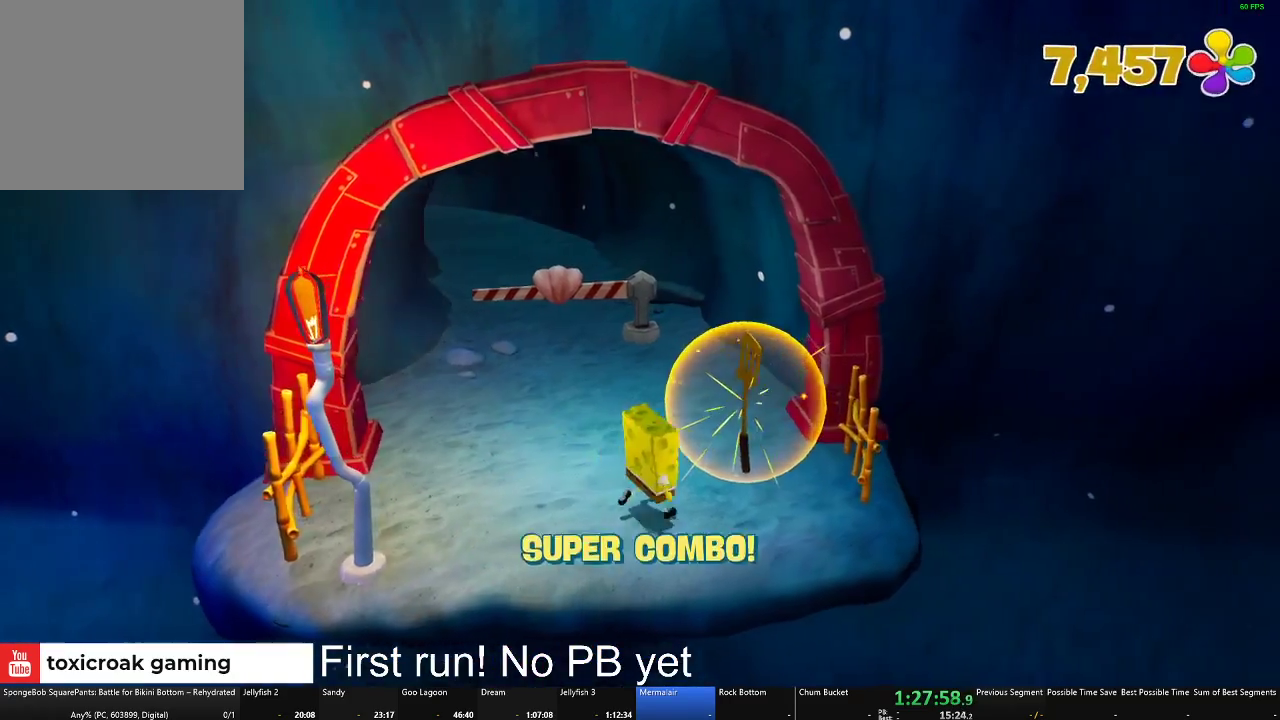
{"buttons": [], "left_stick": "center", "right_stick": "center", "events": [[350, "left_stick", "center"]]}